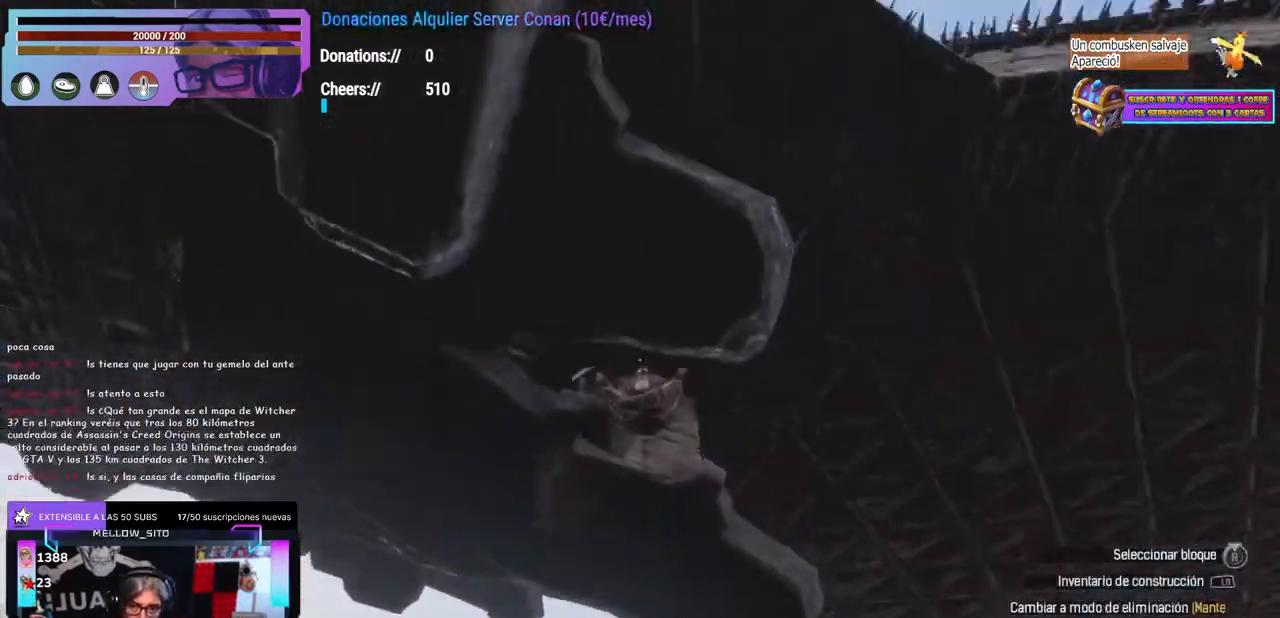
Gameplay with a controller (Xbox layout); each line is a JSON object with the inputs held at the frame after it (dt_ms = milliseconds from this image to that frame). "events" lists button and stick changes between this image and that frame as [ms after this image, input, new state], when the widget could be followed in between. Not read: R3.
{"dt_ms": 500, "buttons": [], "left_stick": "up-left", "right_stick": "down", "events": [[33, "left_stick", "center"], [117, "A", "up"], [167, "right_stick", "down"], [317, "right_stick", "center"], [350, "A", "down"], [433, "A", "up"], [467, "left_stick", "up-left"], [467, "right_stick", "down"]]}
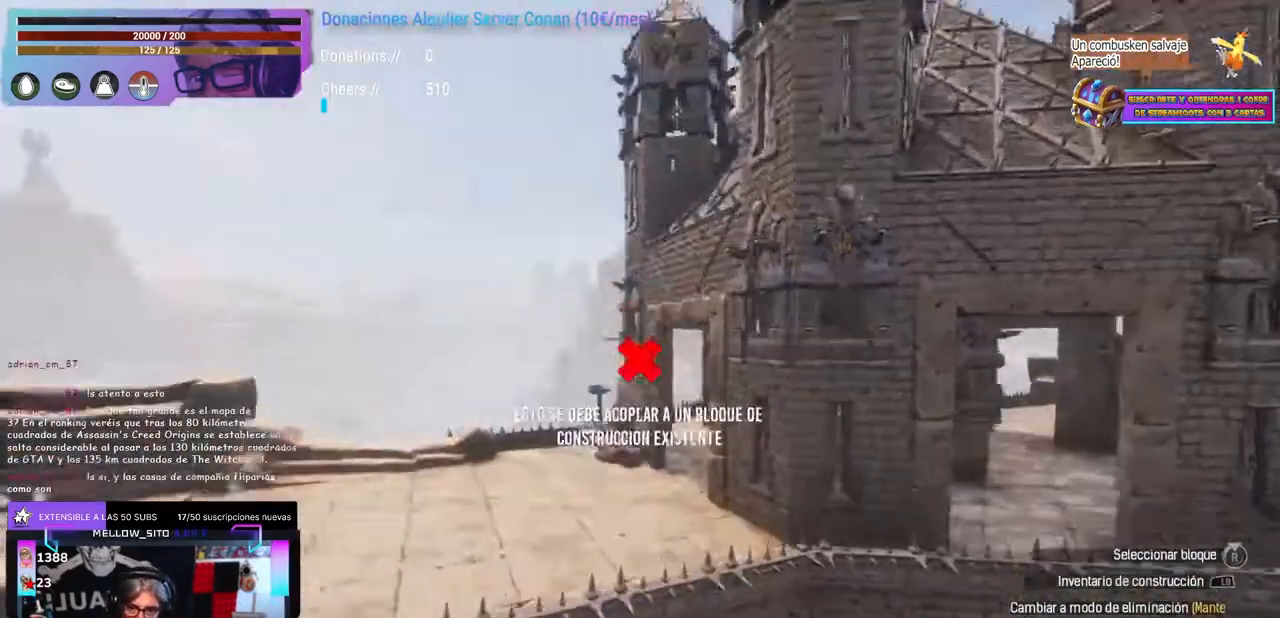
{"dt_ms": 500, "buttons": [], "left_stick": "center", "right_stick": "up-right", "events": [[50, "left_stick", "center"], [83, "right_stick", "center"], [433, "right_stick", "up-right"]]}
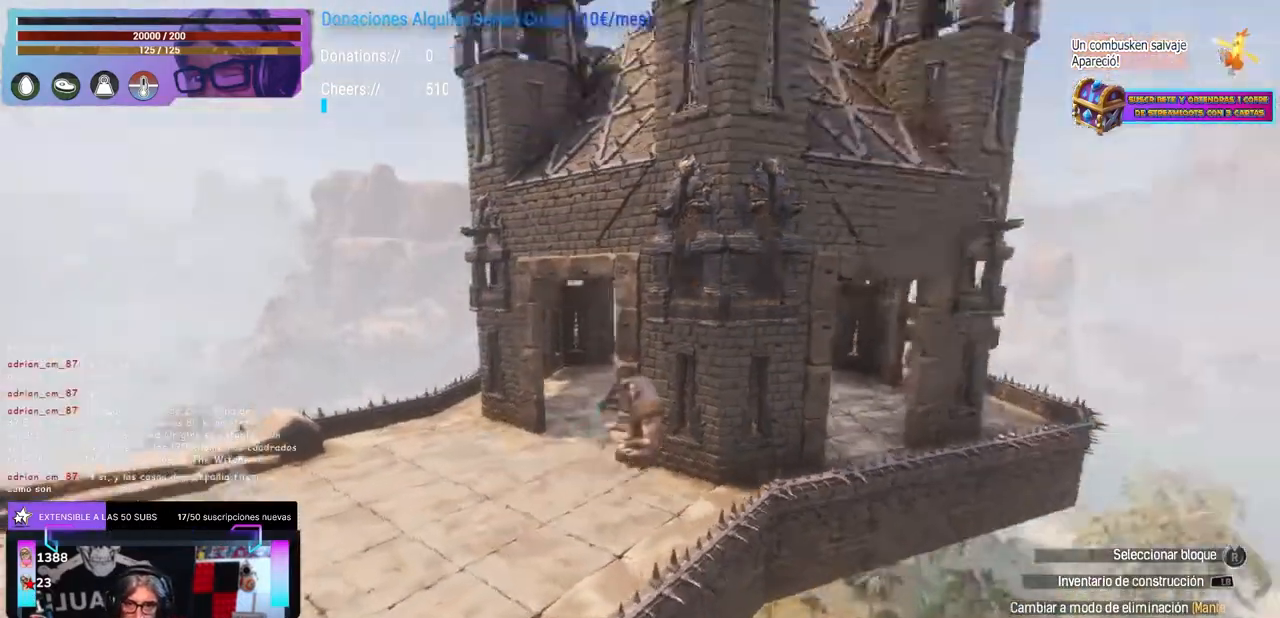
{"dt_ms": 500, "buttons": [], "left_stick": "center", "right_stick": "center", "events": [[217, "left_stick", "right"], [217, "right_stick", "down-left"], [267, "left_stick", "center"], [300, "right_stick", "center"], [350, "Y", "down"], [467, "Y", "up"]]}
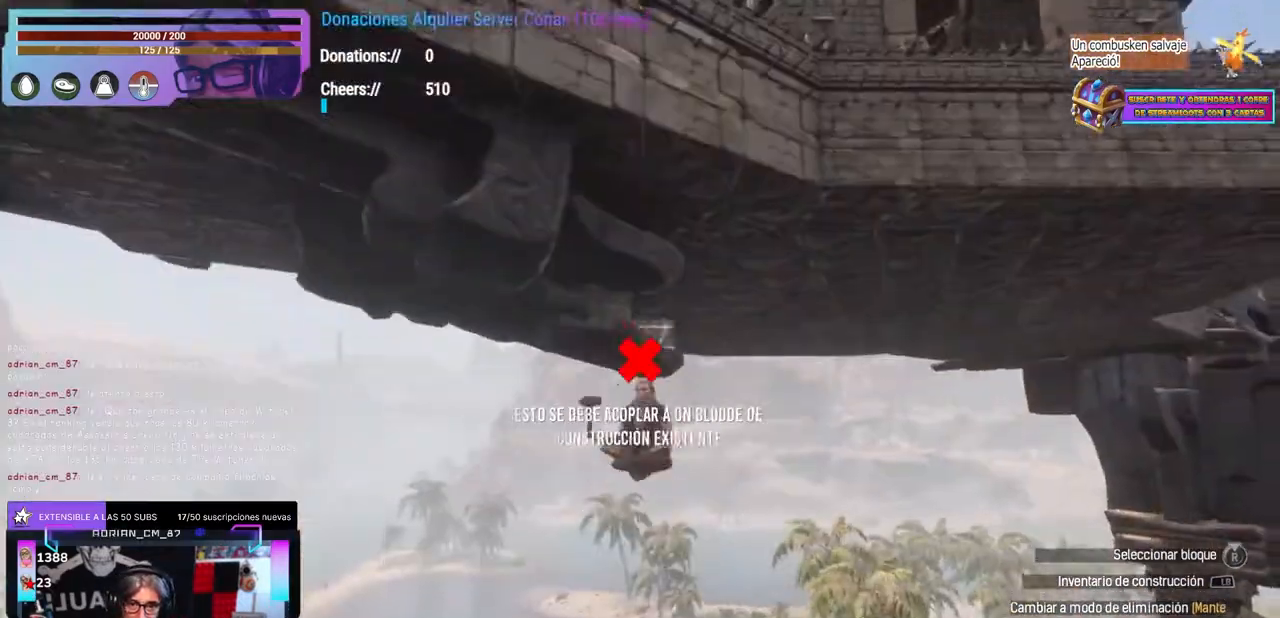
{"dt_ms": 500, "buttons": [], "left_stick": "center", "right_stick": "center", "events": [[17, "left_stick", "up"], [50, "right_stick", "up-left"], [117, "right_stick", "left"], [200, "left_stick", "center"], [283, "right_stick", "center"]]}
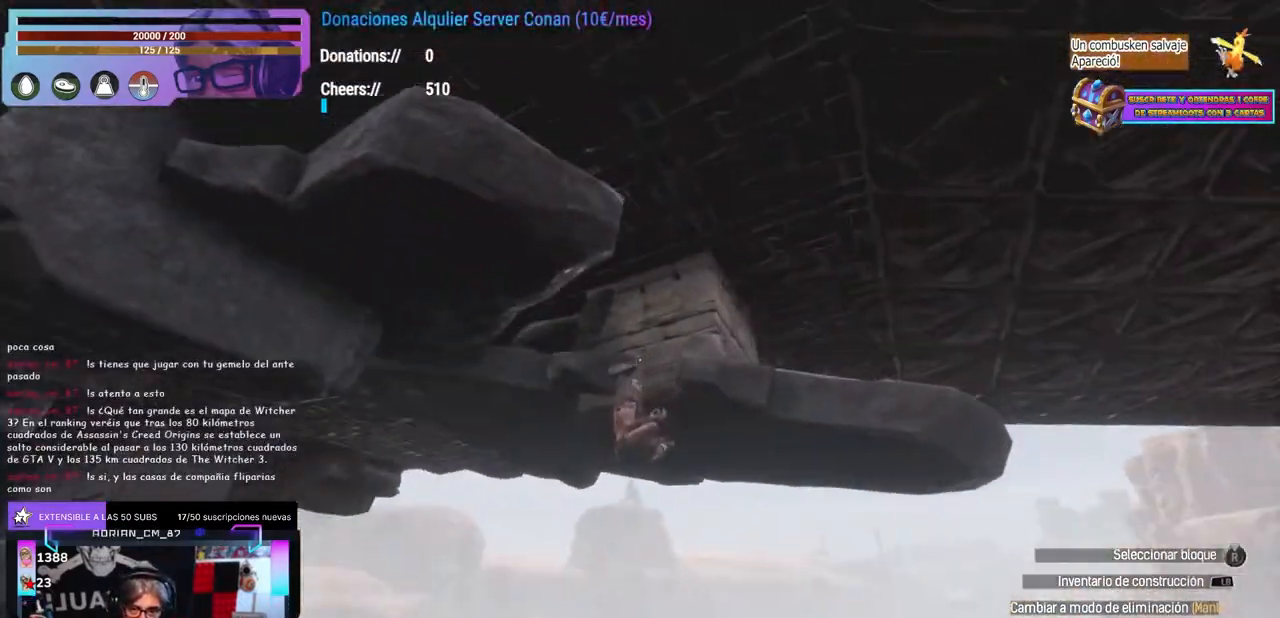
{"dt_ms": 500, "buttons": [], "left_stick": "center", "right_stick": "center", "events": [[17, "X", "down"], [133, "X", "up"], [167, "A", "down"], [183, "A", "up"], [317, "left_stick", "left"], [383, "A", "down"], [433, "left_stick", "center"], [500, "A", "up"]]}
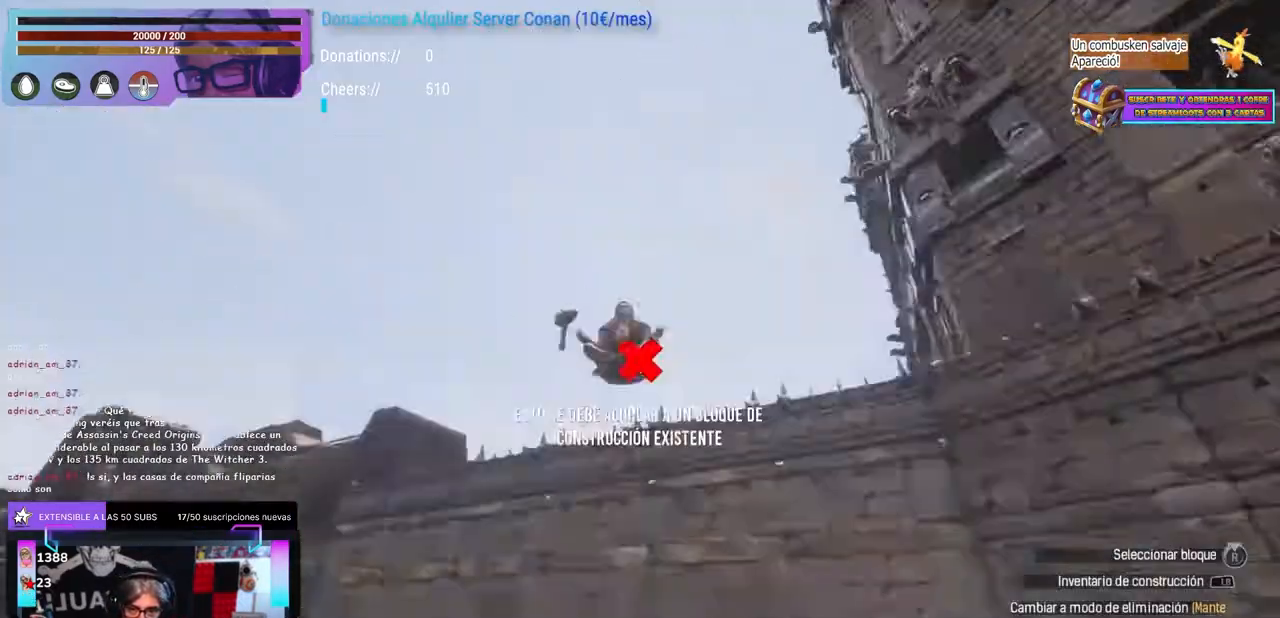
{"dt_ms": 500, "buttons": [], "left_stick": "down-left", "right_stick": "down-right", "events": [[83, "right_stick", "down-right"], [233, "left_stick", "down-left"]]}
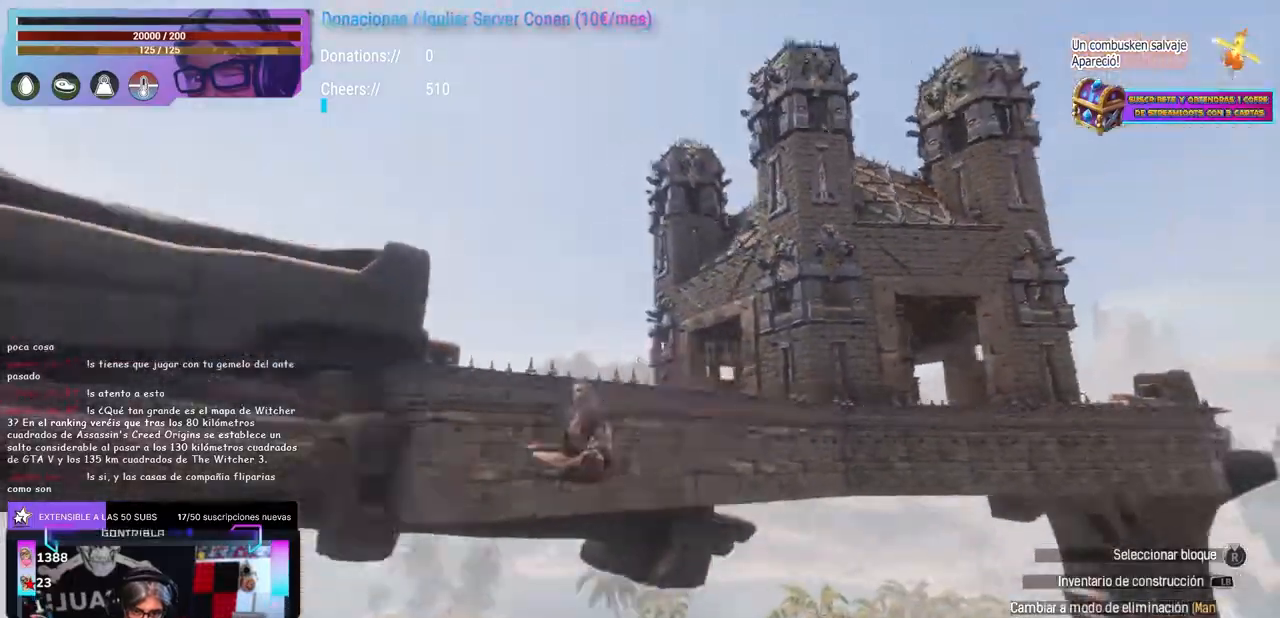
{"dt_ms": 500, "buttons": [], "left_stick": "right", "right_stick": "center", "events": [[117, "left_stick", "down-right"], [217, "left_stick", "right"], [367, "right_stick", "center"]]}
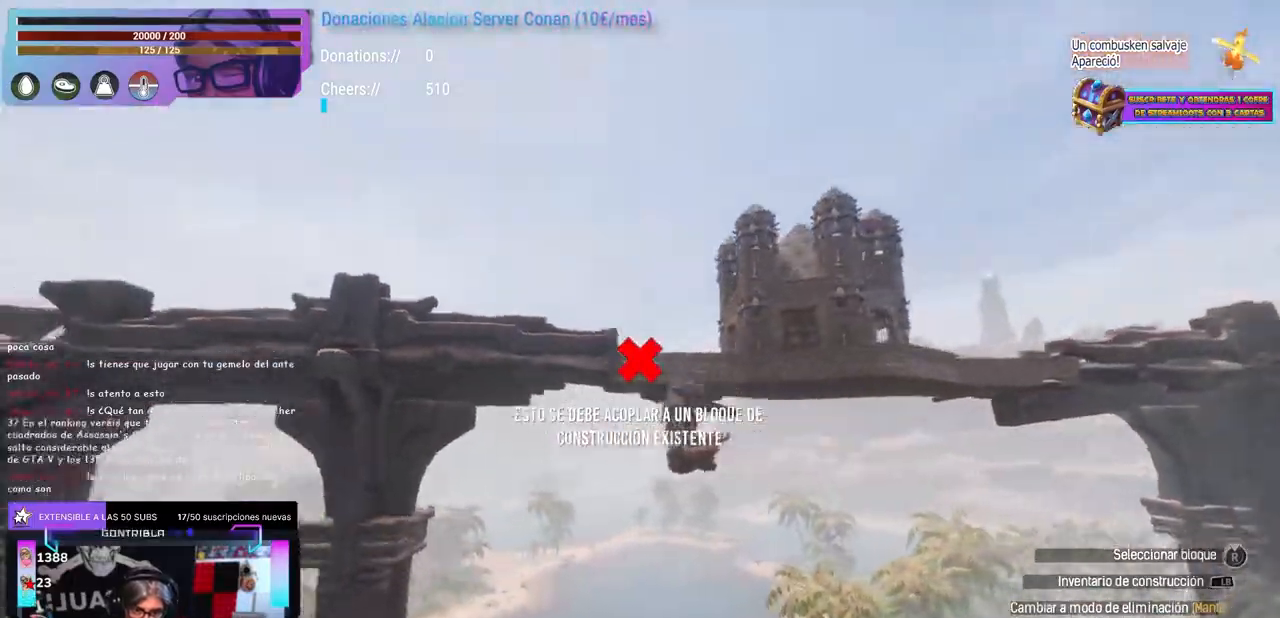
{"dt_ms": 500, "buttons": [], "left_stick": "down-left", "right_stick": "center", "events": [[450, "left_stick", "down-left"]]}
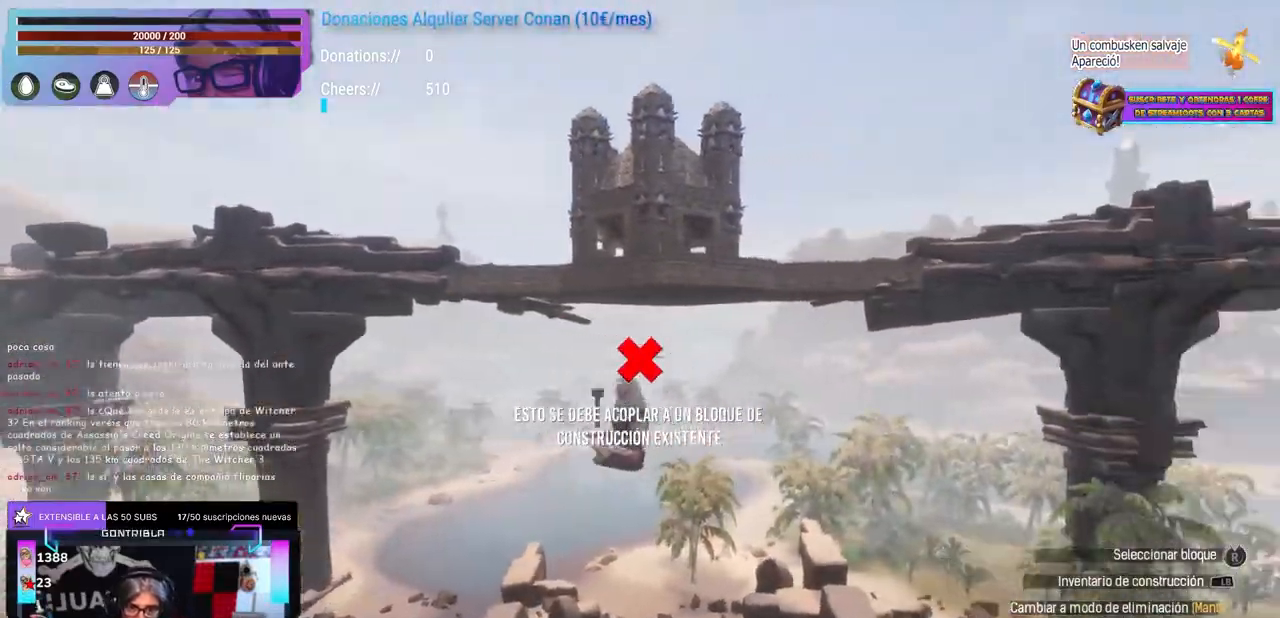
{"dt_ms": 500, "buttons": ["A"], "left_stick": "center", "right_stick": "center", "events": [[17, "right_stick", "down-left"], [217, "right_stick", "center"], [317, "left_stick", "center"], [383, "A", "down"]]}
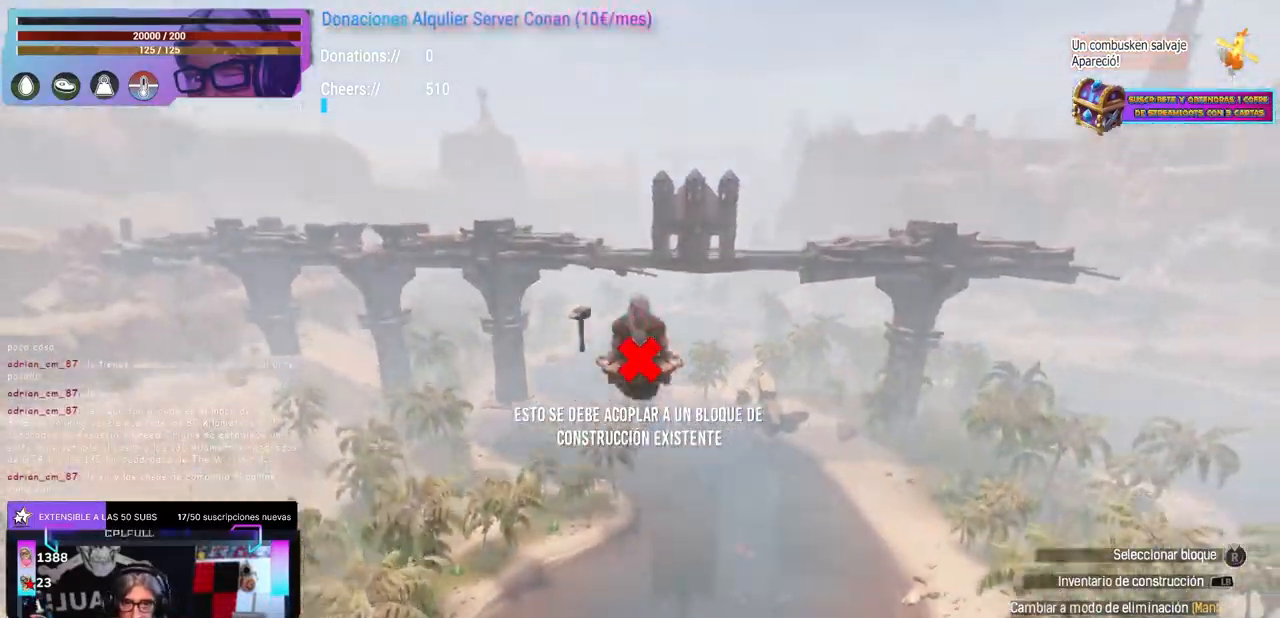
{"dt_ms": 500, "buttons": [], "left_stick": "right", "right_stick": "down", "events": [[100, "A", "up"], [133, "left_stick", "right"], [433, "right_stick", "down"]]}
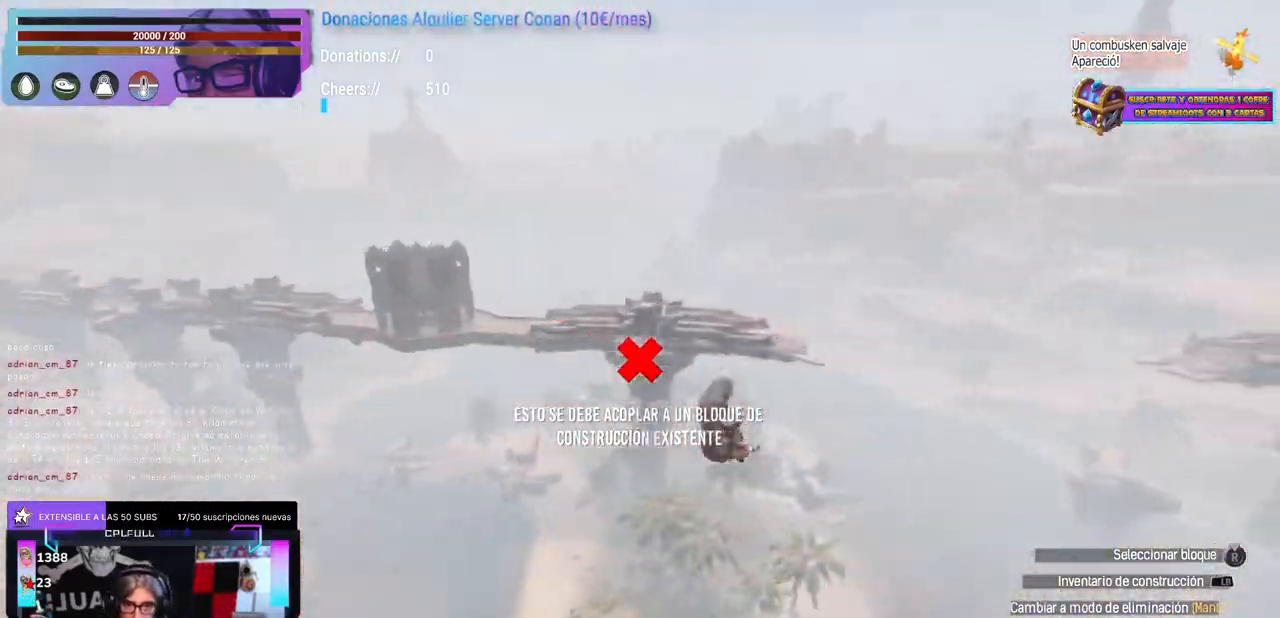
{"dt_ms": 500, "buttons": [], "left_stick": "right", "right_stick": "center", "events": [[267, "right_stick", "center"], [417, "right_stick", "right"], [483, "right_stick", "center"]]}
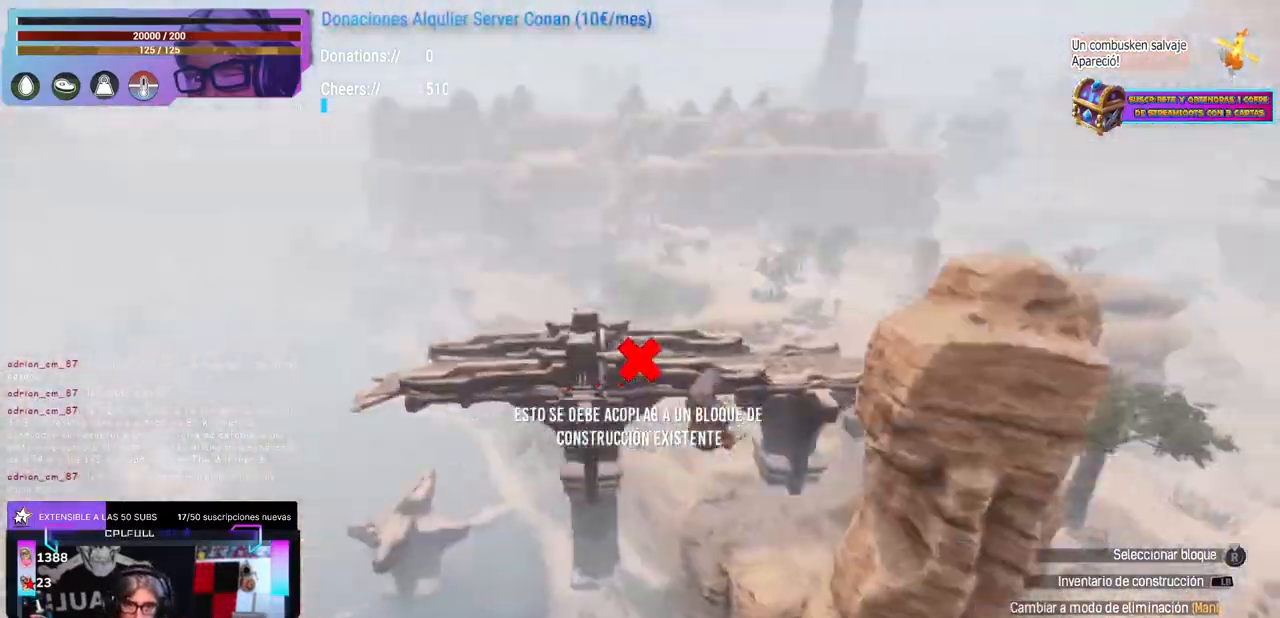
{"dt_ms": 1000, "buttons": [], "left_stick": "up", "right_stick": "center"}
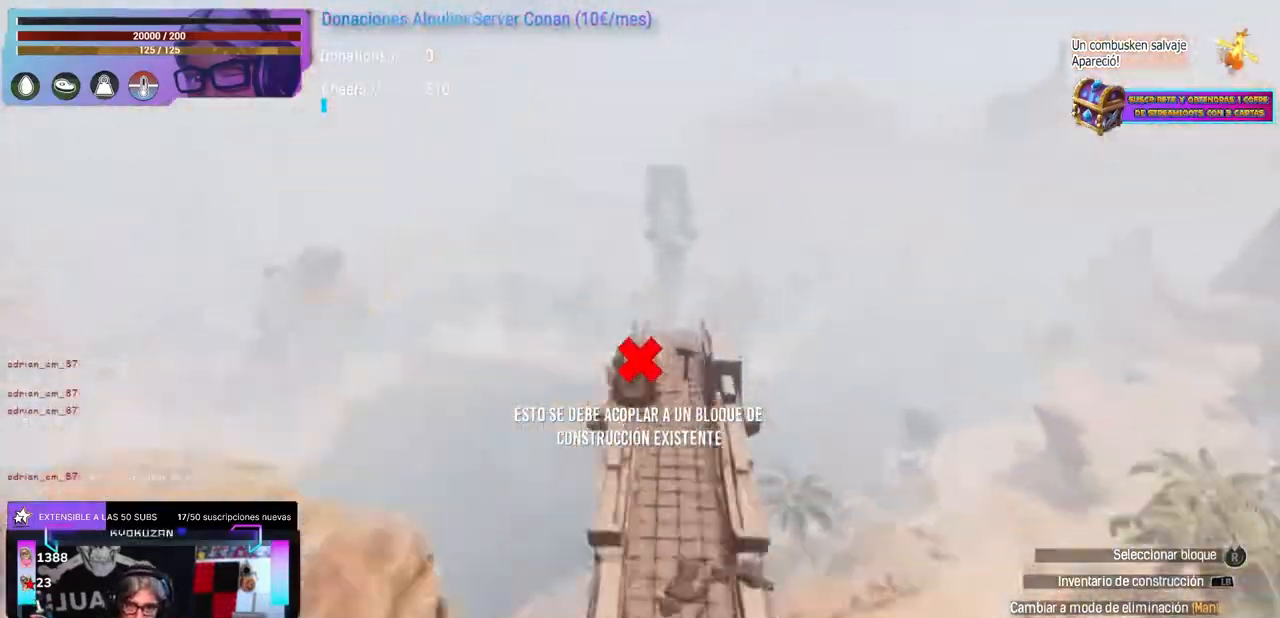
{"dt_ms": 500, "buttons": [], "left_stick": "up", "right_stick": "center", "events": [[300, "A", "down"], [350, "A", "up"]]}
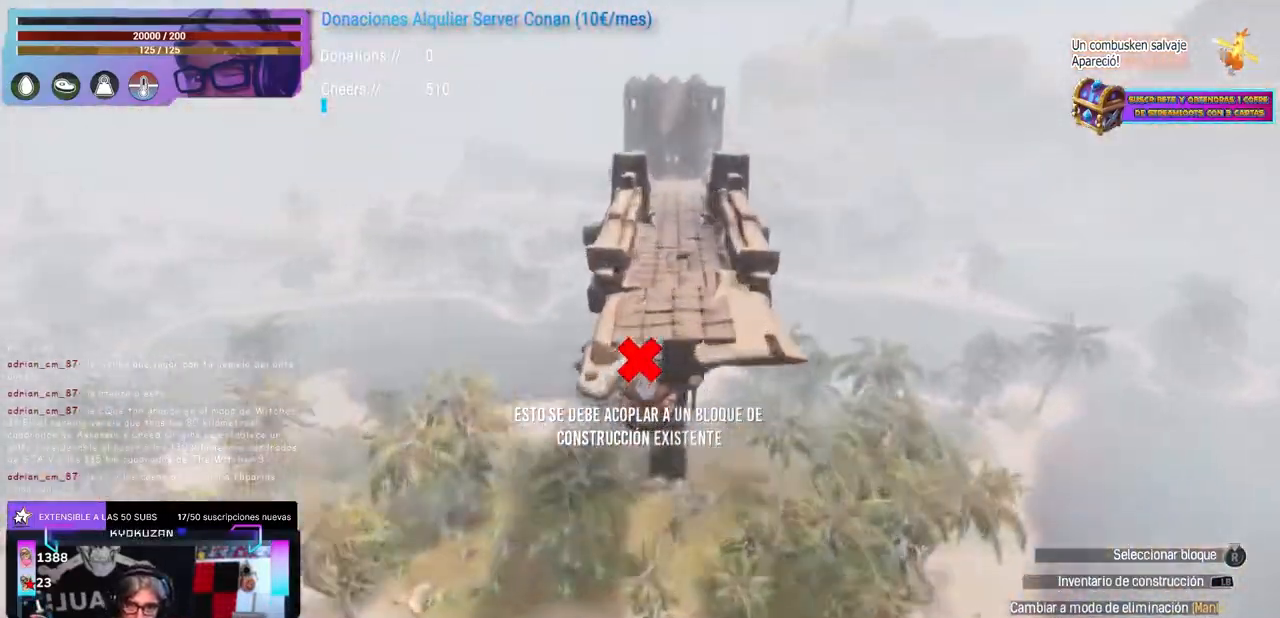
{"dt_ms": 500, "buttons": [], "left_stick": "up", "right_stick": "up-left", "events": [[350, "left_stick", "center"], [400, "left_stick", "up"], [400, "right_stick", "up"], [483, "right_stick", "up-left"]]}
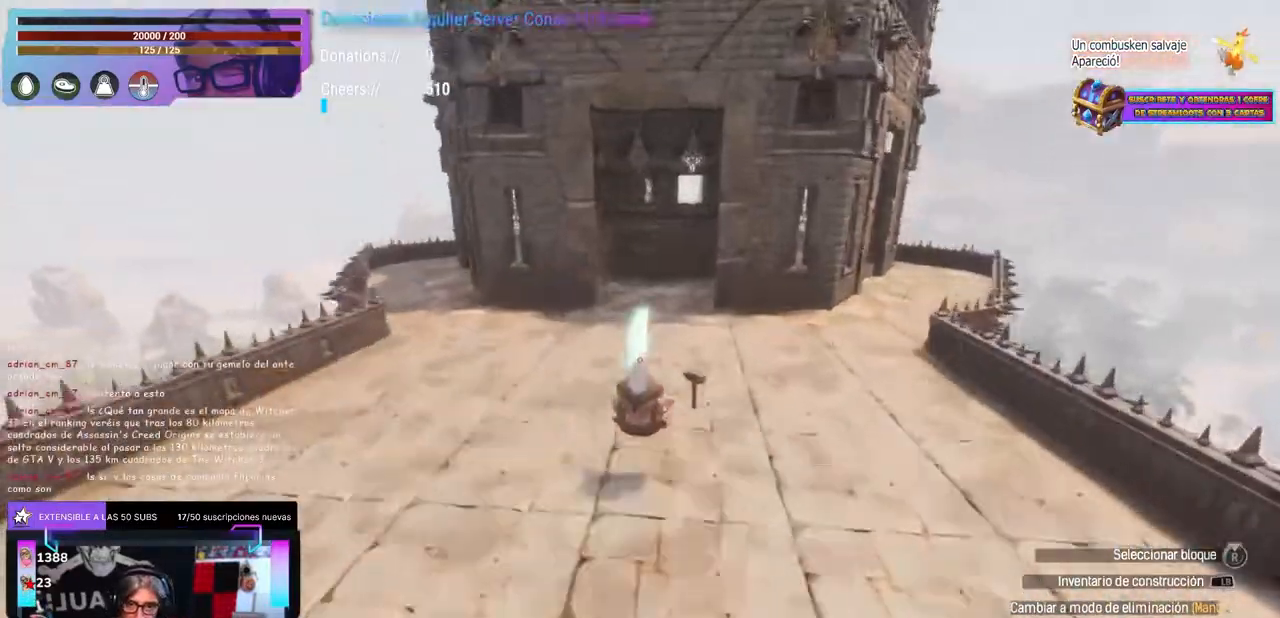
{"dt_ms": 500, "buttons": [], "left_stick": "left", "right_stick": "left", "events": [[150, "left_stick", "center"], [150, "right_stick", "left"], [217, "left_stick", "down-left"], [367, "left_stick", "up-left"], [450, "left_stick", "center"], [500, "left_stick", "left"]]}
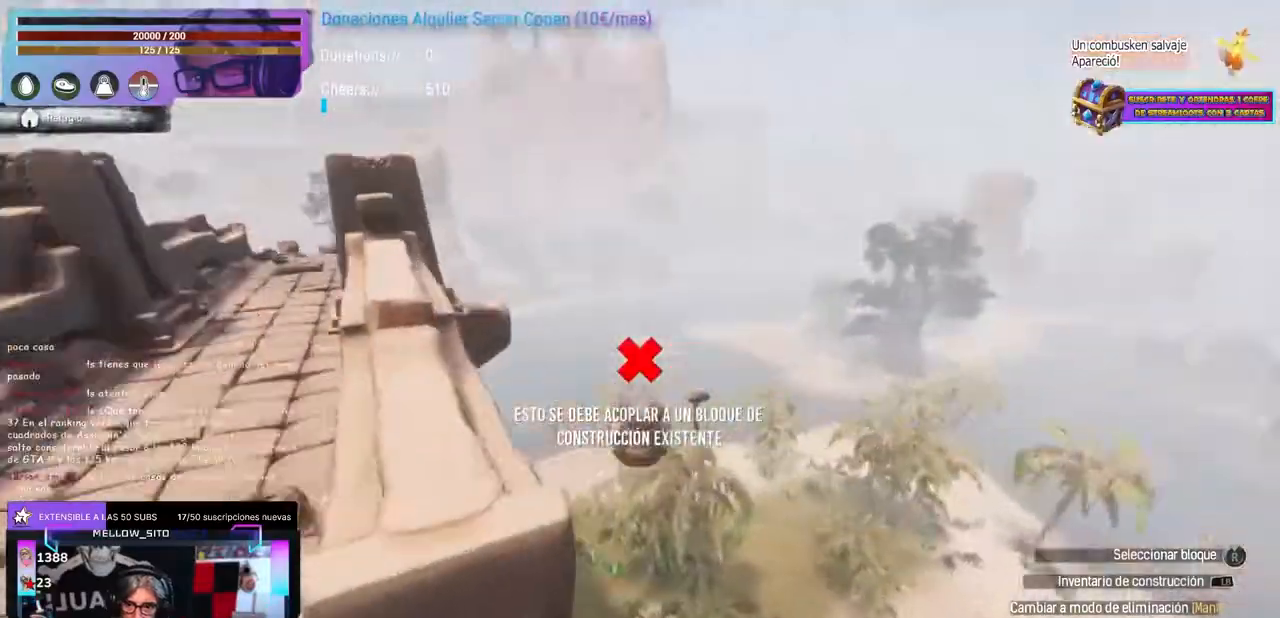
{"dt_ms": 500, "buttons": [], "left_stick": "up-right", "right_stick": "left", "events": [[100, "left_stick", "up"], [167, "right_stick", "up-left"], [233, "left_stick", "up-right"], [333, "right_stick", "down-left"], [433, "right_stick", "left"]]}
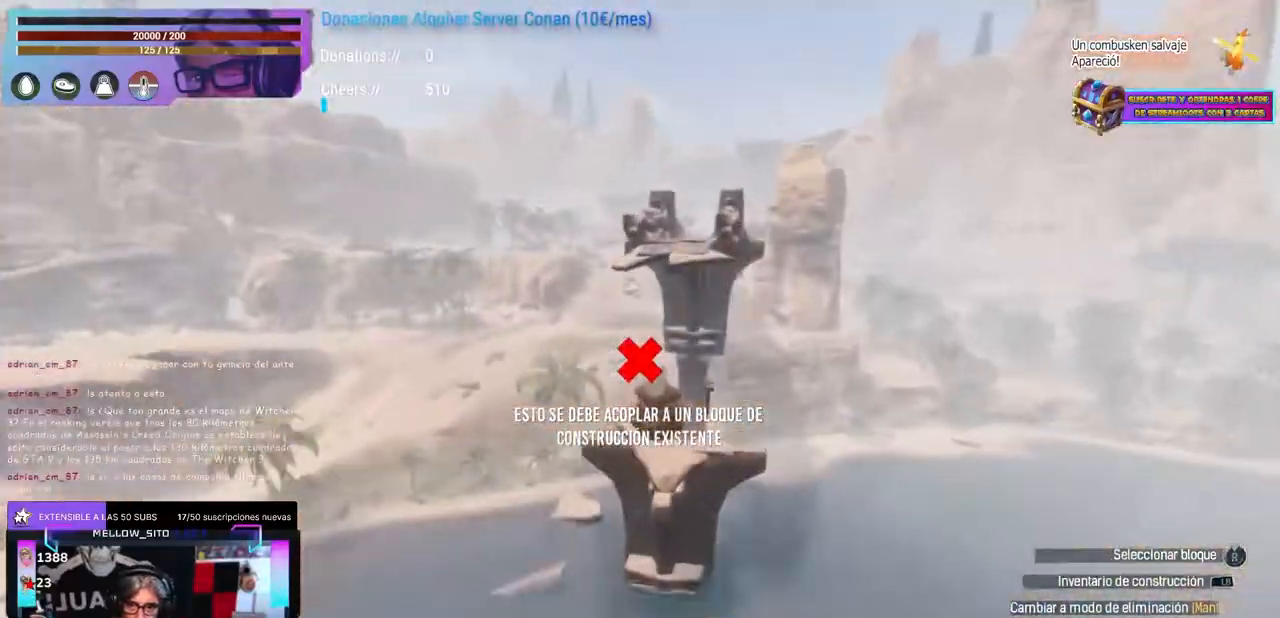
{"dt_ms": 500, "buttons": [], "left_stick": "up", "right_stick": "center", "events": [[83, "left_stick", "center"], [367, "right_stick", "center"], [383, "A", "down"], [383, "left_stick", "up"], [500, "A", "up"]]}
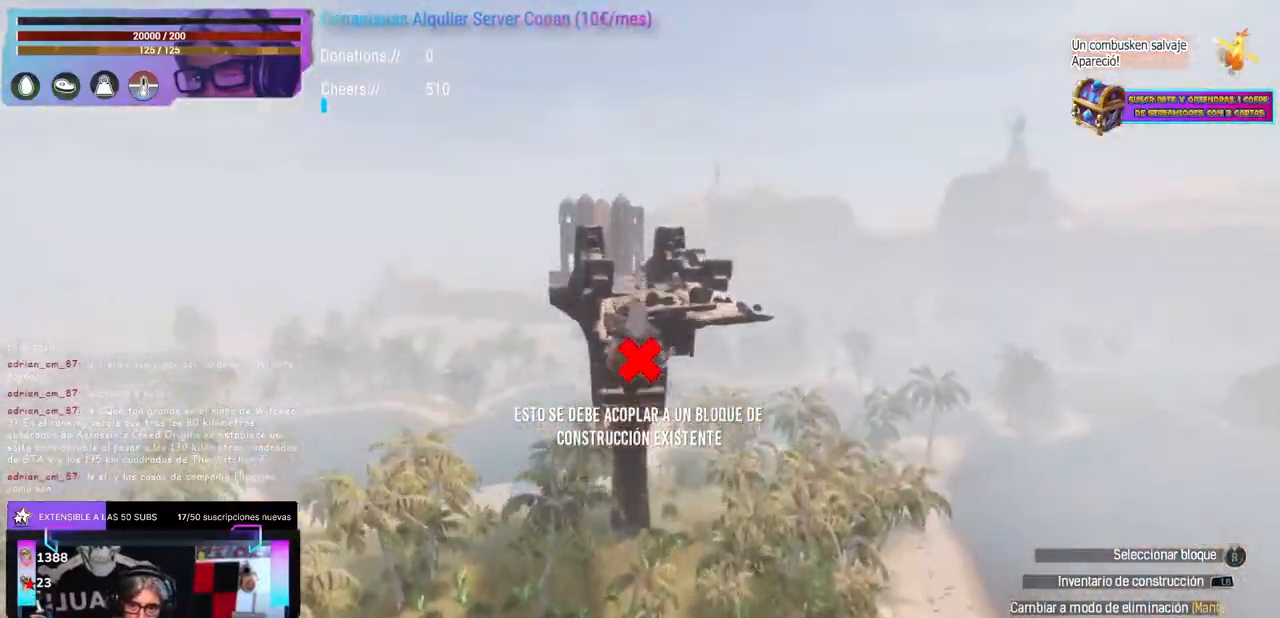
{"dt_ms": 500, "buttons": [], "left_stick": "up-right", "right_stick": "center", "events": [[100, "right_stick", "down-left"], [200, "left_stick", "up-right"], [367, "right_stick", "center"]]}
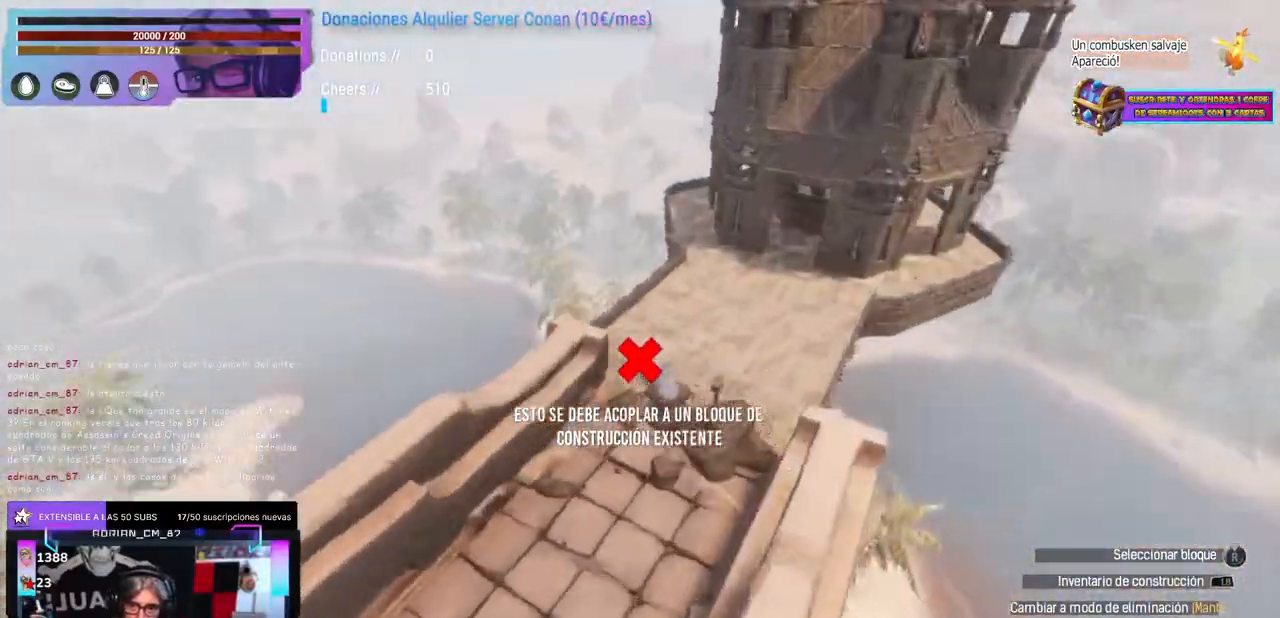
{"dt_ms": 500, "buttons": [], "left_stick": "center", "right_stick": "left", "events": [[133, "right_stick", "down-left"], [383, "left_stick", "center"], [450, "right_stick", "left"]]}
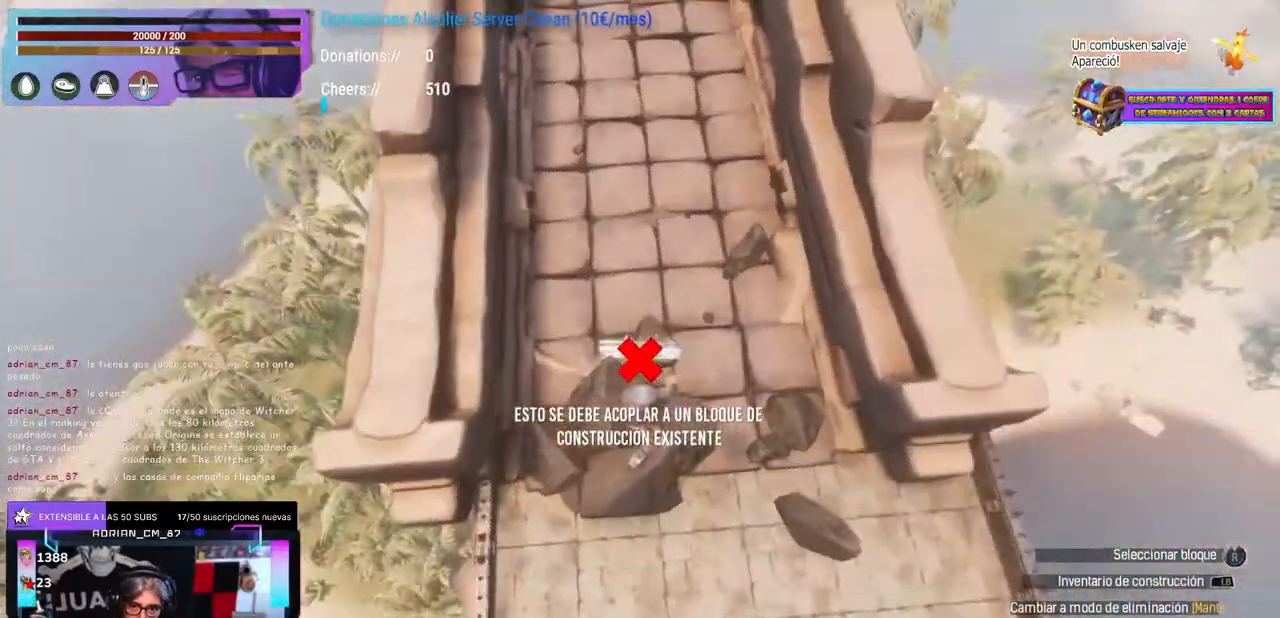
{"dt_ms": 500, "buttons": ["L1"], "left_stick": "center", "right_stick": "center", "events": [[50, "L1", "down"], [67, "right_stick", "center"]]}
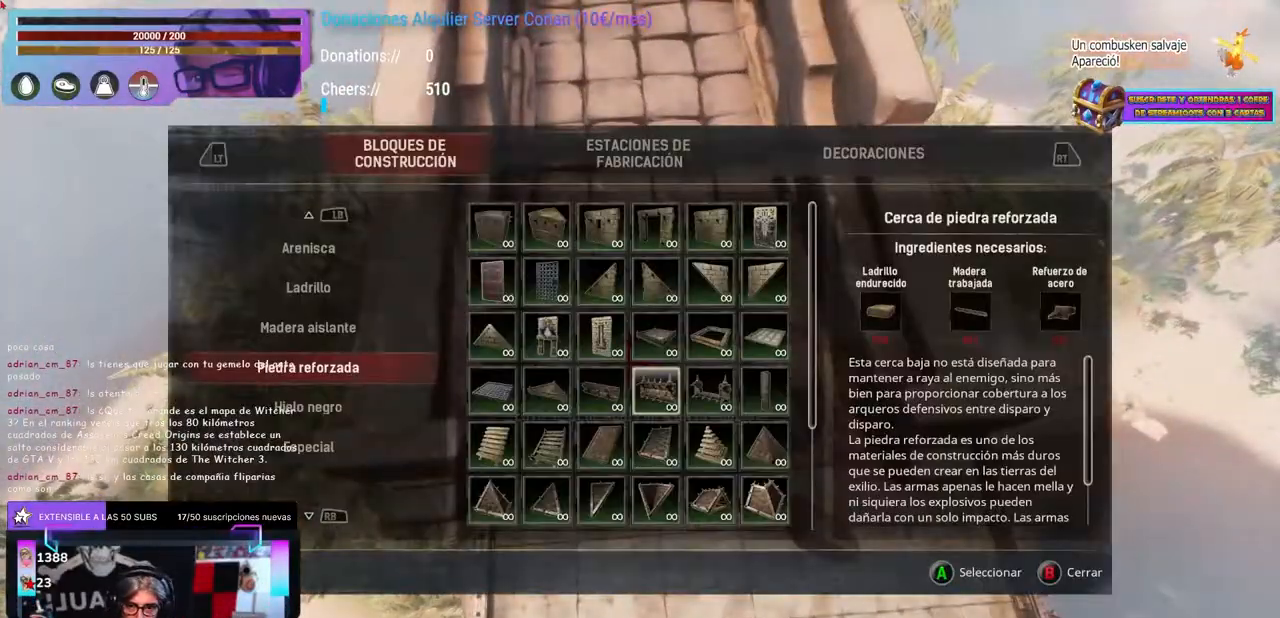
{"dt_ms": 500, "buttons": ["L1"], "left_stick": "center", "right_stick": "up-left", "events": [[400, "right_stick", "up-left"]]}
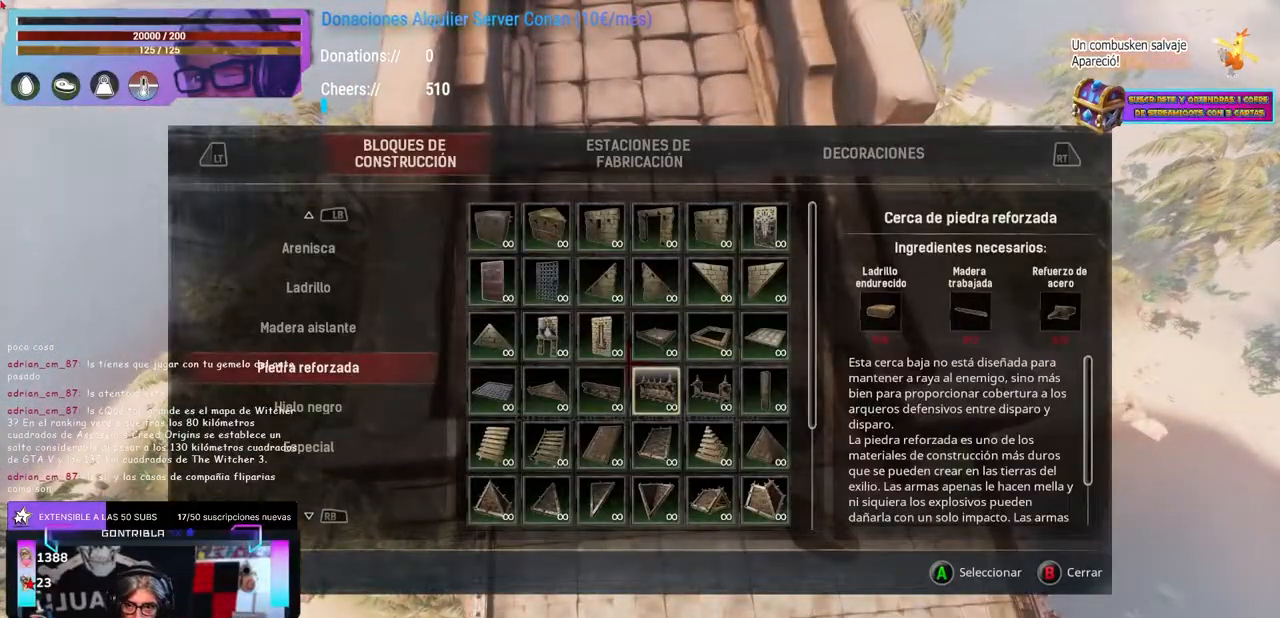
{"dt_ms": 500, "buttons": ["L1"], "left_stick": "center", "right_stick": "center", "events": [[67, "right_stick", "center"]]}
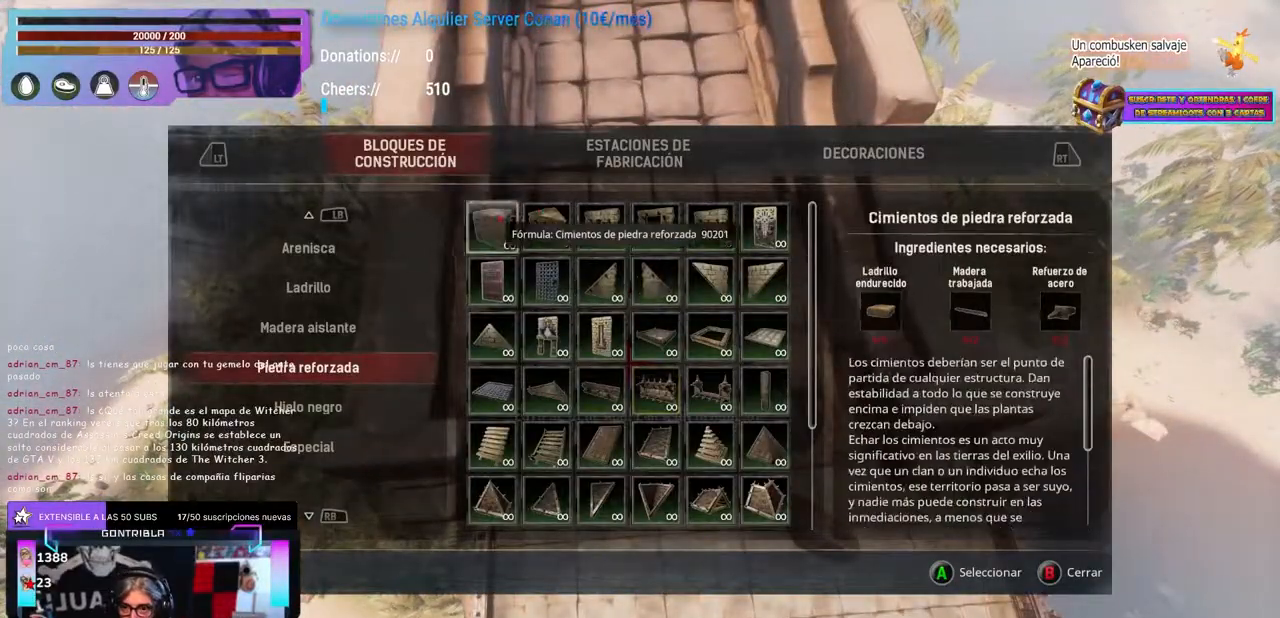
{"dt_ms": 500, "buttons": [], "left_stick": "down-left", "right_stick": "center", "events": [[67, "L1", "up"], [133, "left_stick", "up-right"], [217, "left_stick", "center"], [383, "DPAD_UP", "down"], [417, "DPAD_UP", "up"], [483, "left_stick", "down-left"]]}
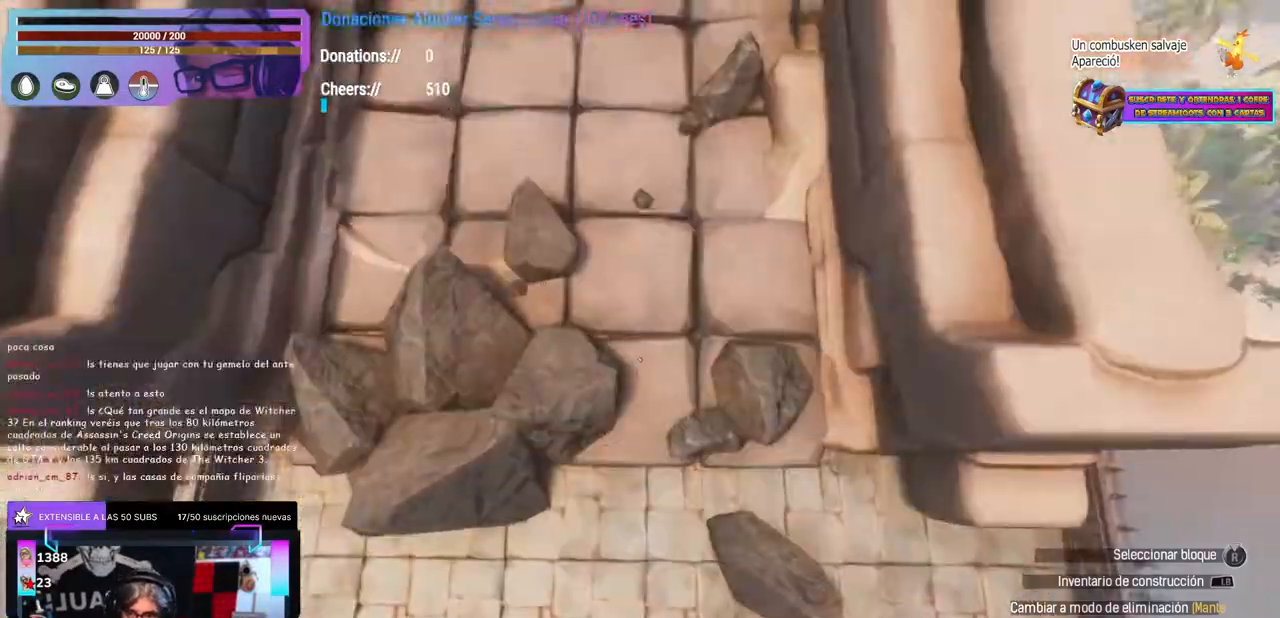
{"dt_ms": 500, "buttons": [], "left_stick": "down", "right_stick": "up"}
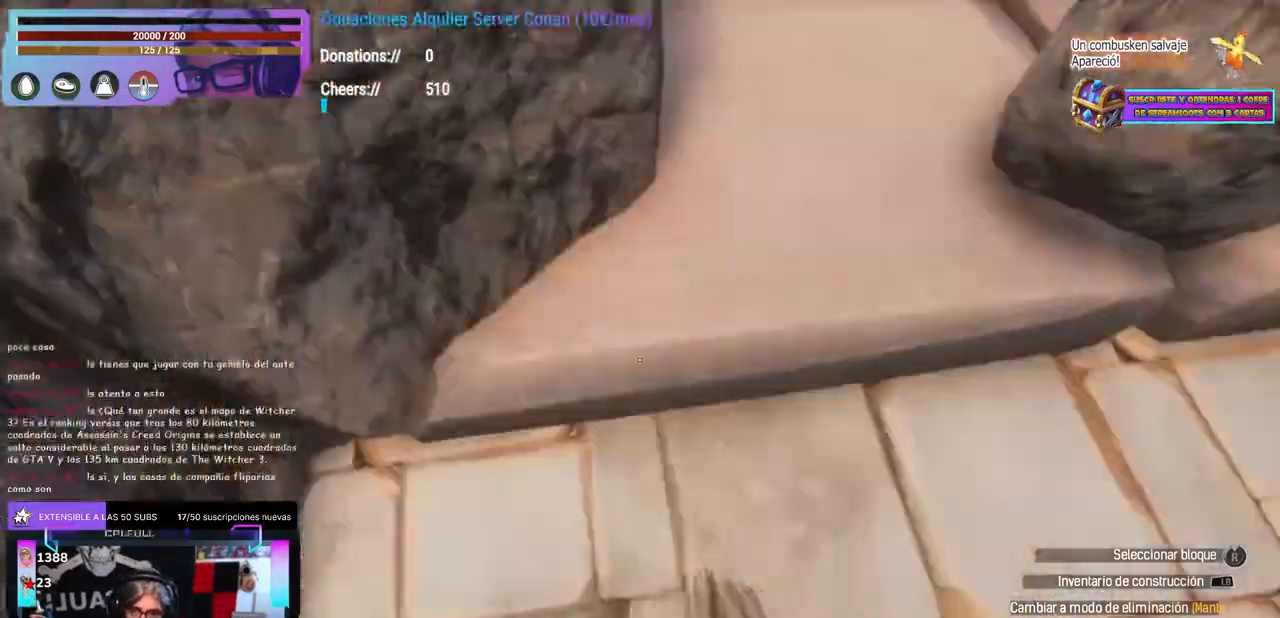
{"dt_ms": 500, "buttons": [], "left_stick": "center", "right_stick": "center"}
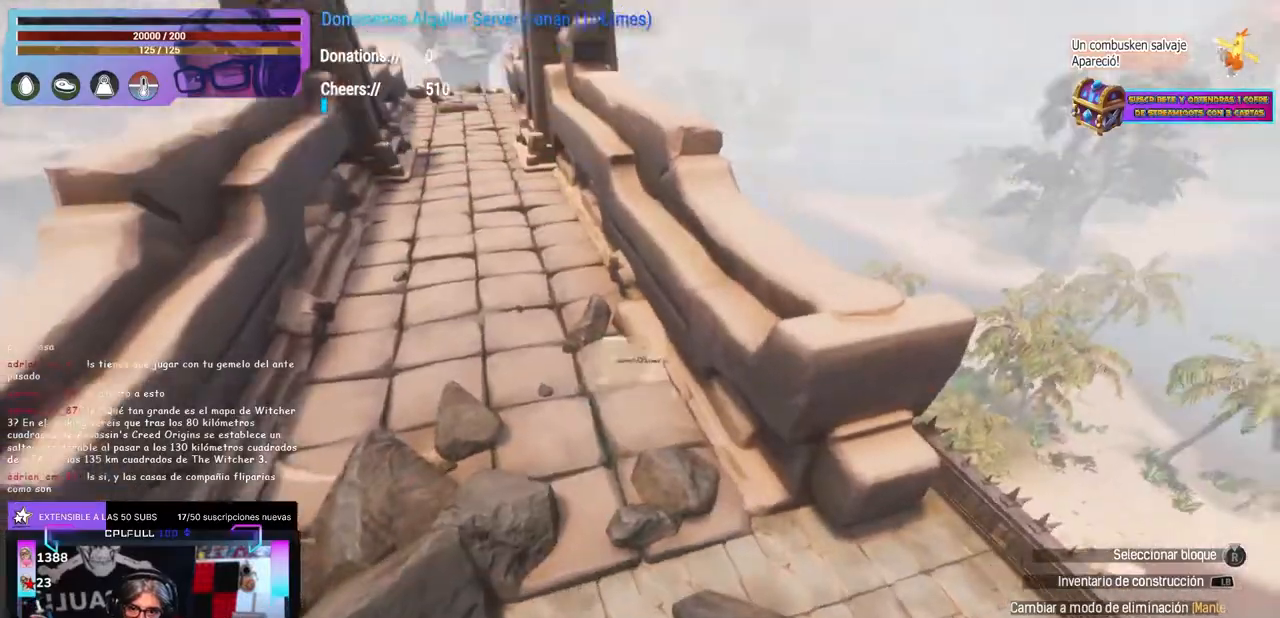
{"dt_ms": 500, "buttons": [], "left_stick": "up-right", "right_stick": "center", "events": [[17, "right_stick", "down-left"], [167, "right_stick", "center"], [383, "right_stick", "up"], [450, "right_stick", "center"], [500, "left_stick", "up-right"]]}
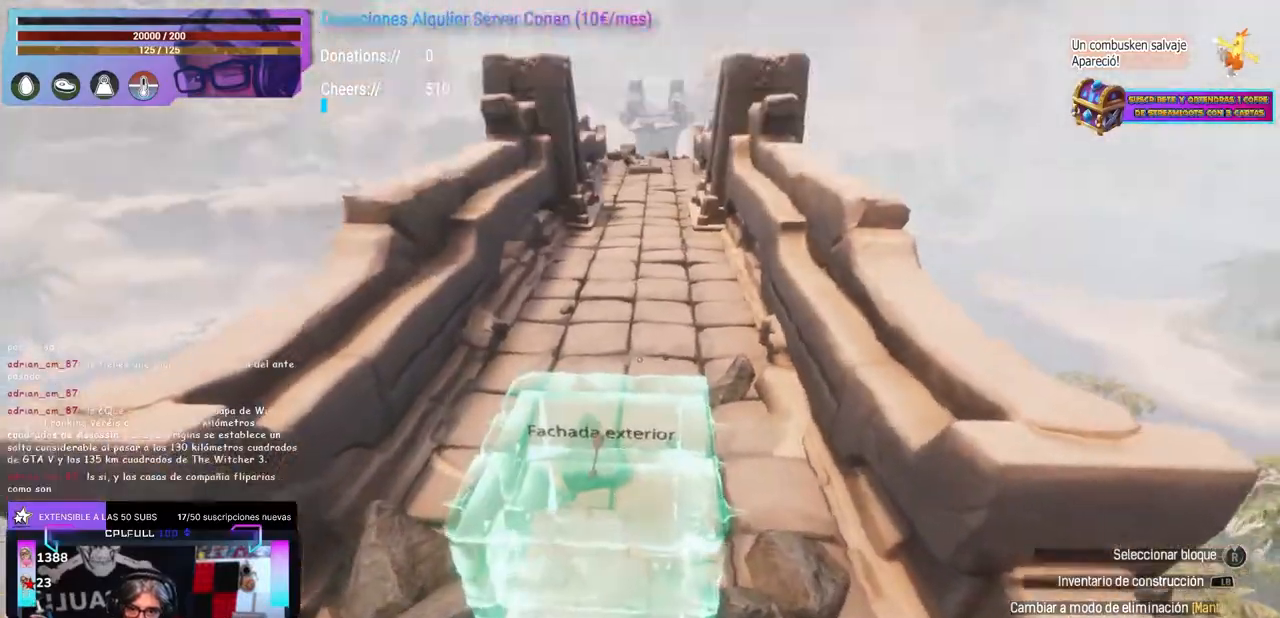
{"dt_ms": 500, "buttons": [], "left_stick": "center", "right_stick": "down-right", "events": [[17, "right_stick", "down"], [83, "left_stick", "center"], [150, "right_stick", "left"], [167, "left_stick", "right"], [250, "left_stick", "center"], [483, "right_stick", "down-right"]]}
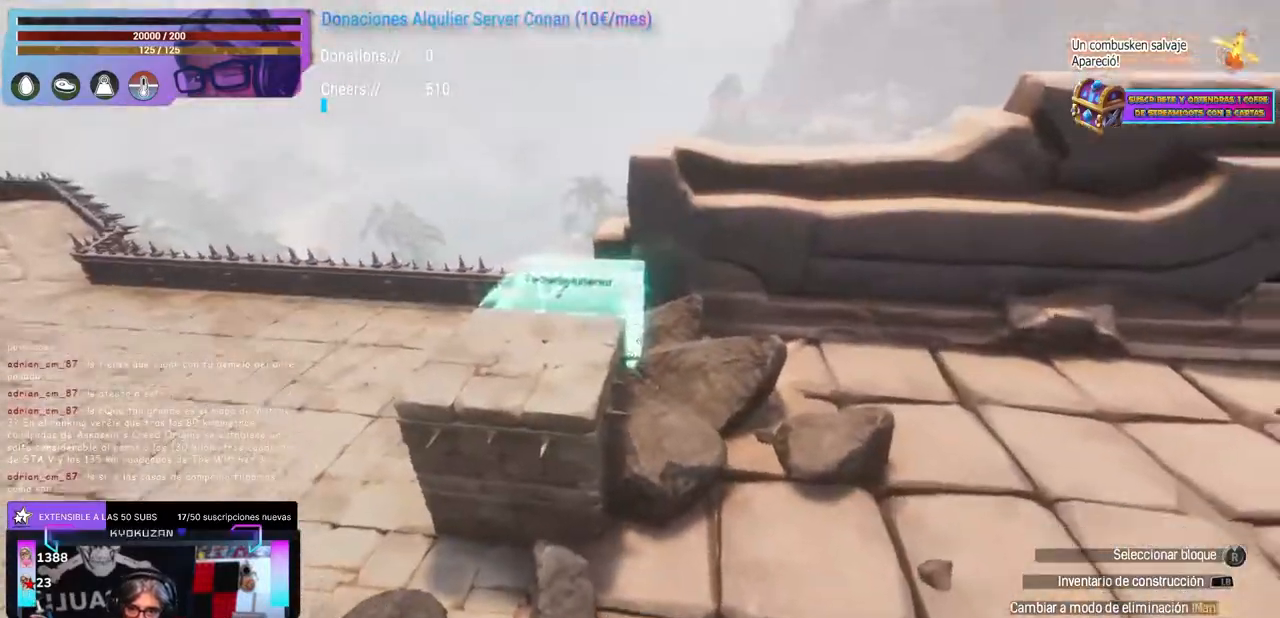
{"dt_ms": 500, "buttons": ["L1"], "left_stick": "center", "right_stick": "center", "events": [[117, "right_stick", "center"], [200, "right_stick", "left"], [300, "right_stick", "center"], [400, "L1", "down"]]}
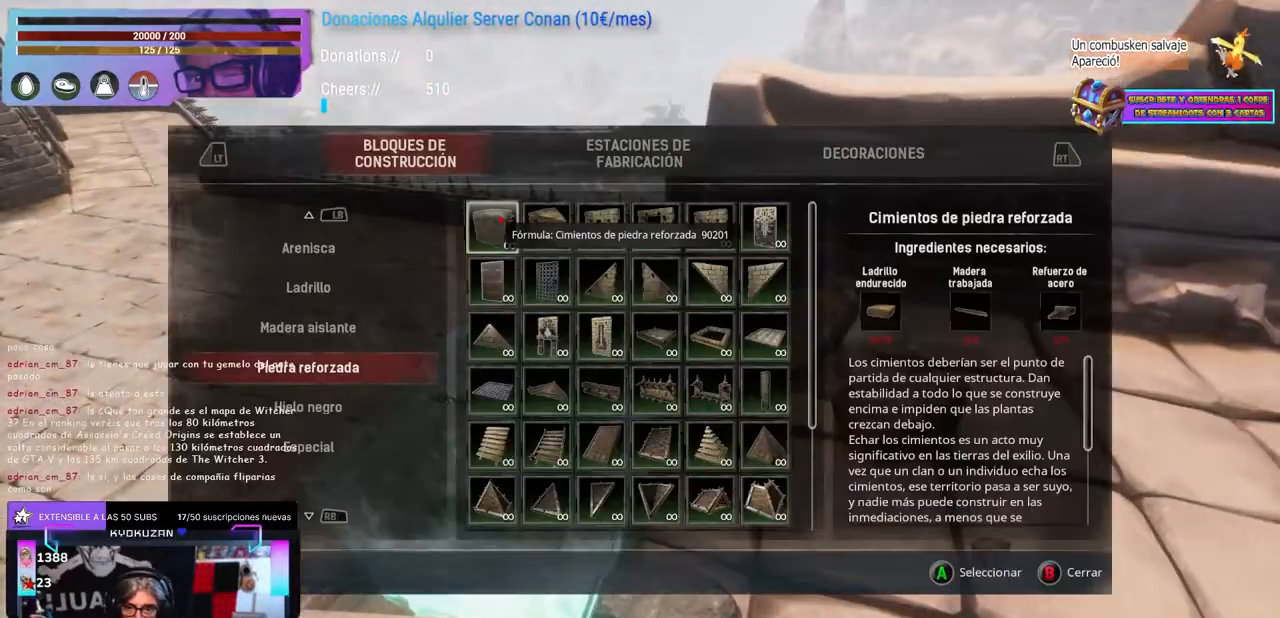
{"dt_ms": 500, "buttons": [], "left_stick": "center", "right_stick": "center", "events": [[33, "L1", "up"]]}
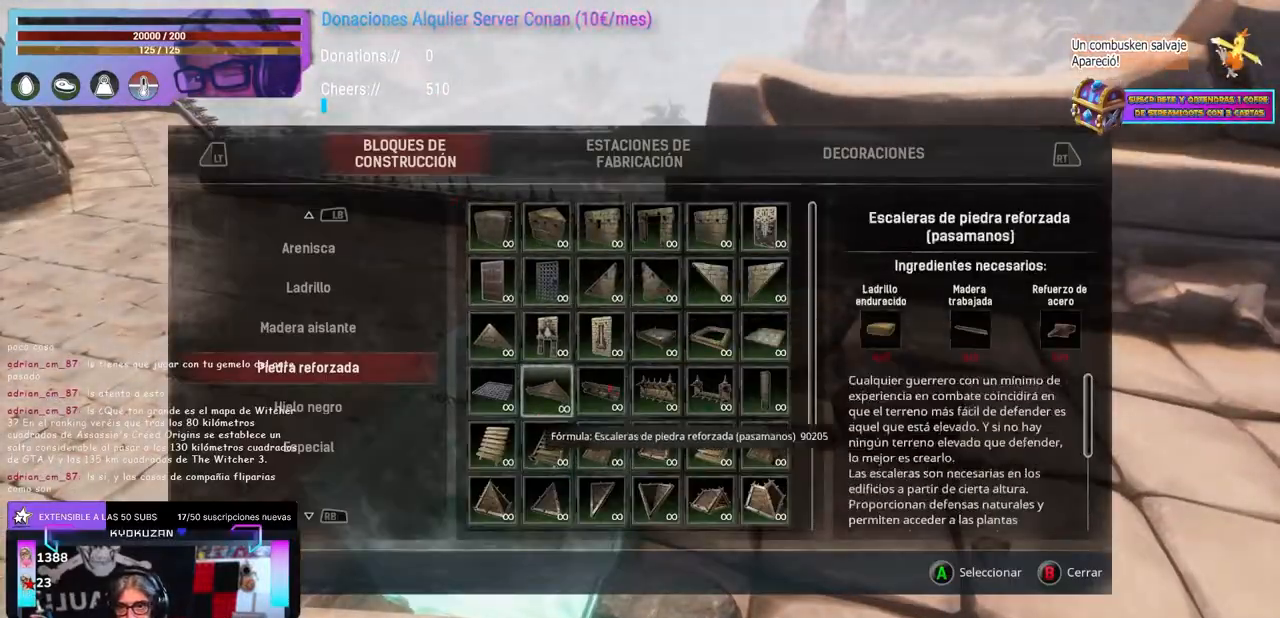
{"dt_ms": 500, "buttons": [], "left_stick": "center", "right_stick": "center", "events": []}
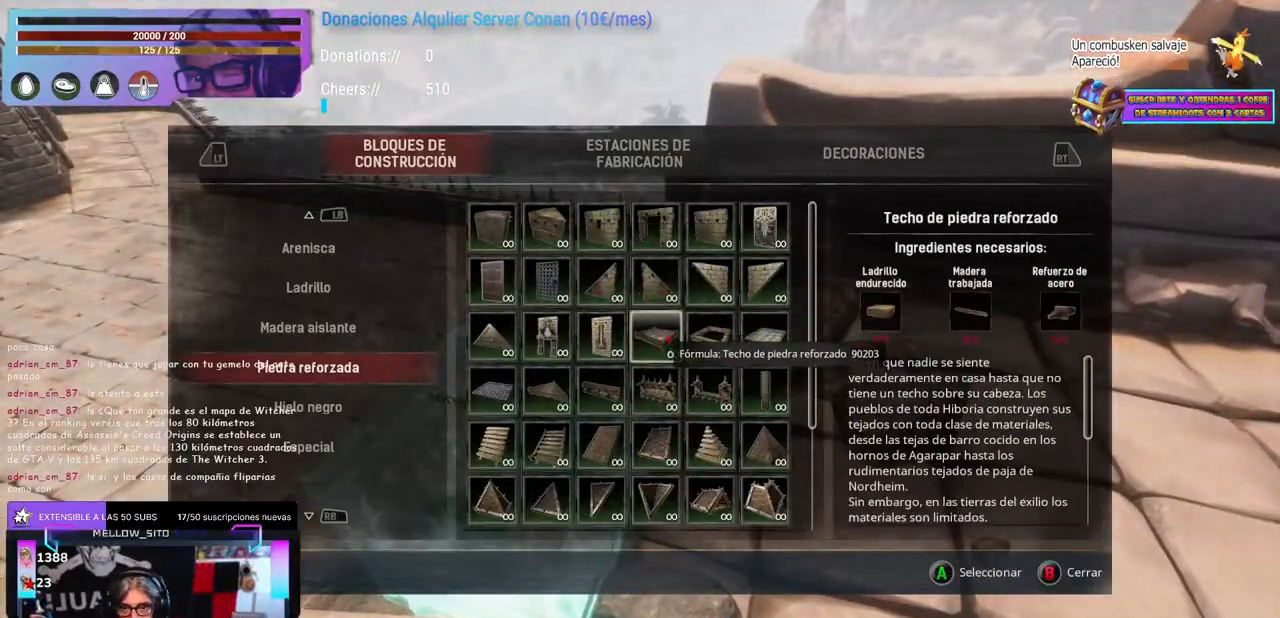
{"dt_ms": 500, "buttons": [], "left_stick": "center", "right_stick": "up-right", "events": [[150, "right_stick", "up-right"], [217, "right_stick", "center"], [300, "right_stick", "up-right"], [367, "left_stick", "up-right"], [367, "right_stick", "right"], [467, "right_stick", "up-right"], [500, "left_stick", "center"]]}